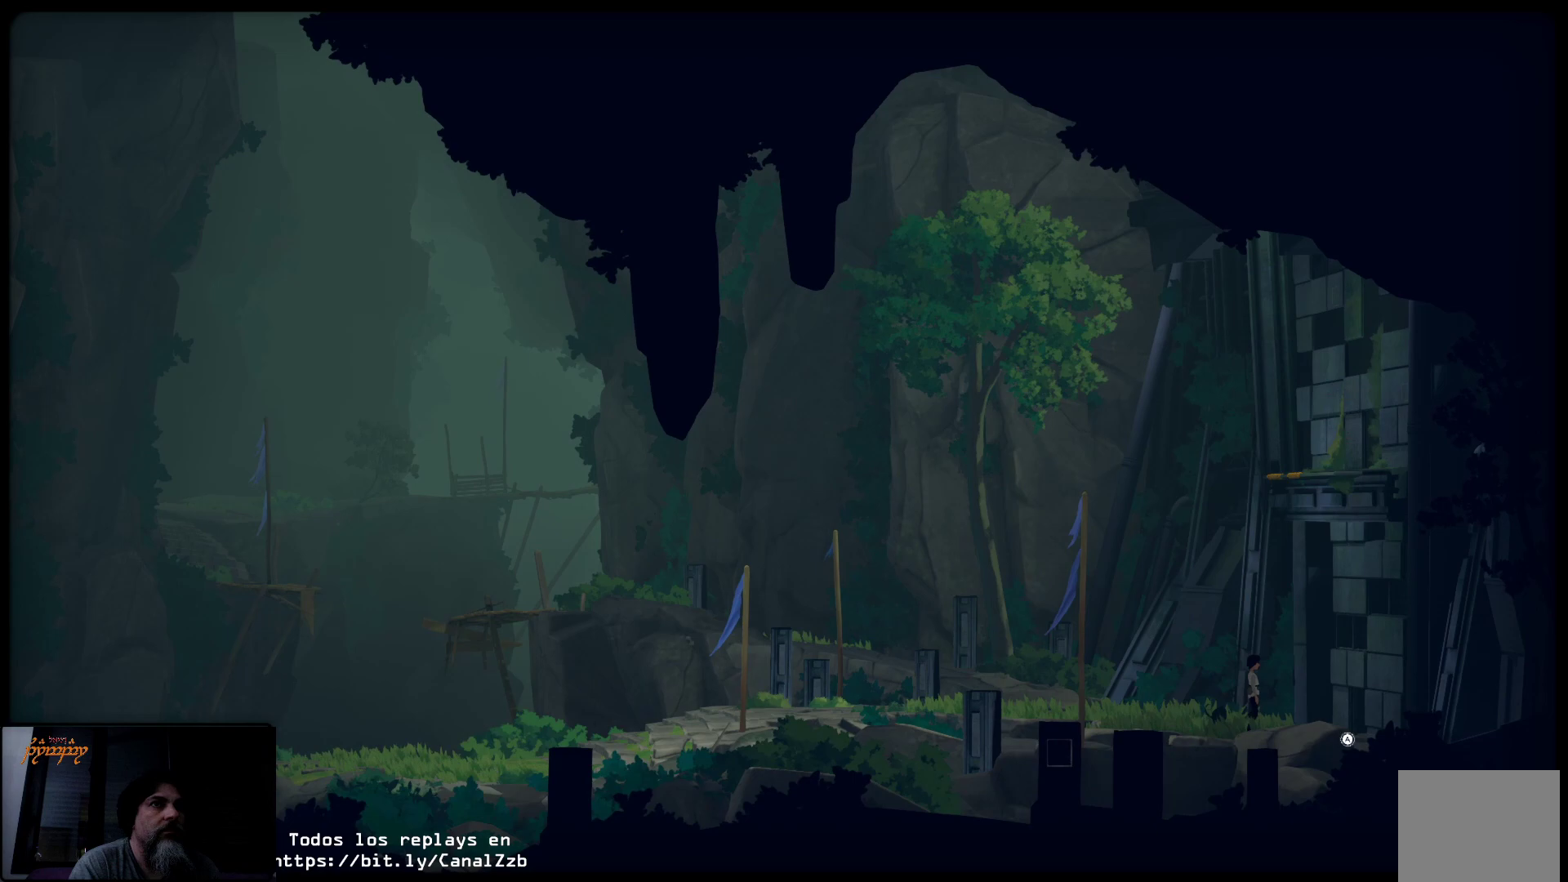
Gameplay with a controller (Xbox layout); each line is a JSON object with the inputs held at the frame after it. "events" lists button and stick changes between this image and that frame as [ms after this image, input, new state], when the widget could be followed in between.
{"buttons": ["R2"], "left_stick": "center", "right_stick": "up", "events": [[450, "right_stick", "up"]]}
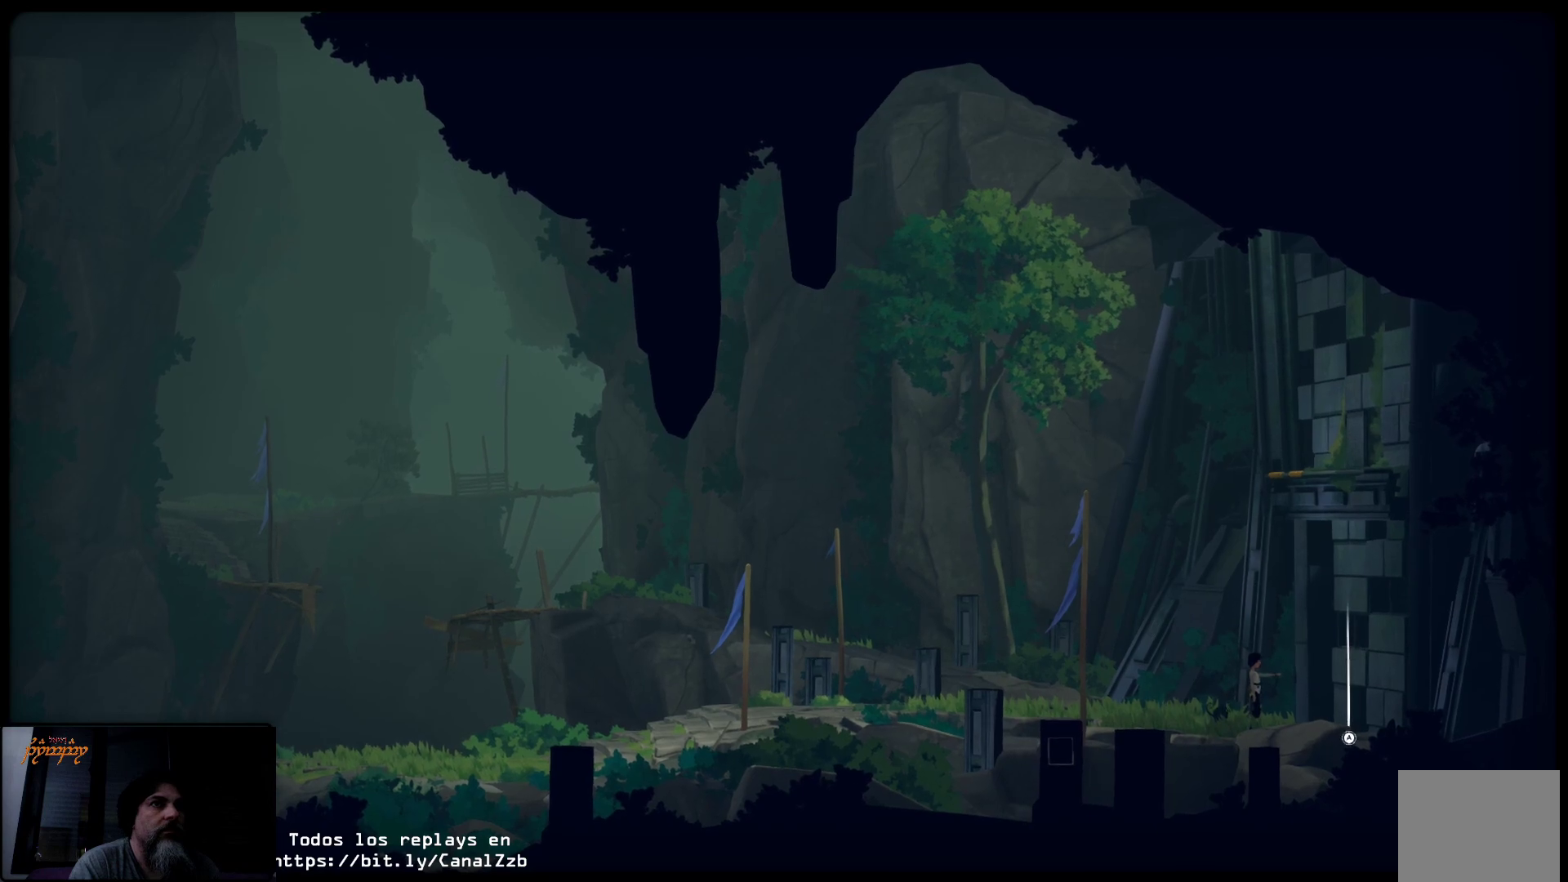
{"buttons": ["R2"], "left_stick": "center", "right_stick": "center", "events": [[433, "right_stick", "center"]]}
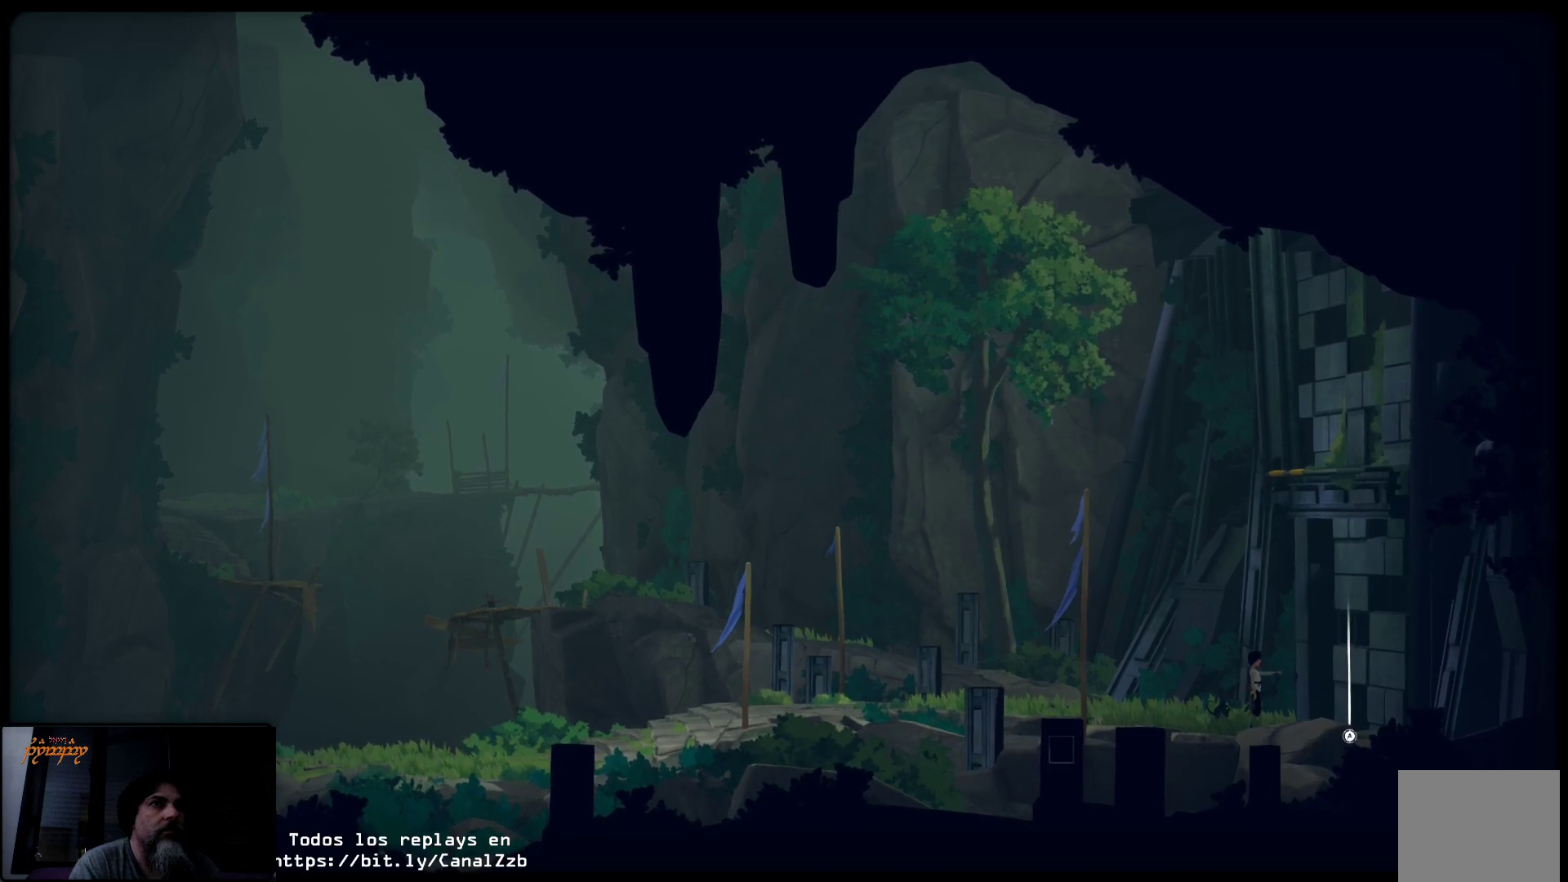
{"buttons": ["R2"], "left_stick": "up", "right_stick": "center", "events": [[17, "left_stick", "up-left"], [150, "left_stick", "up"]]}
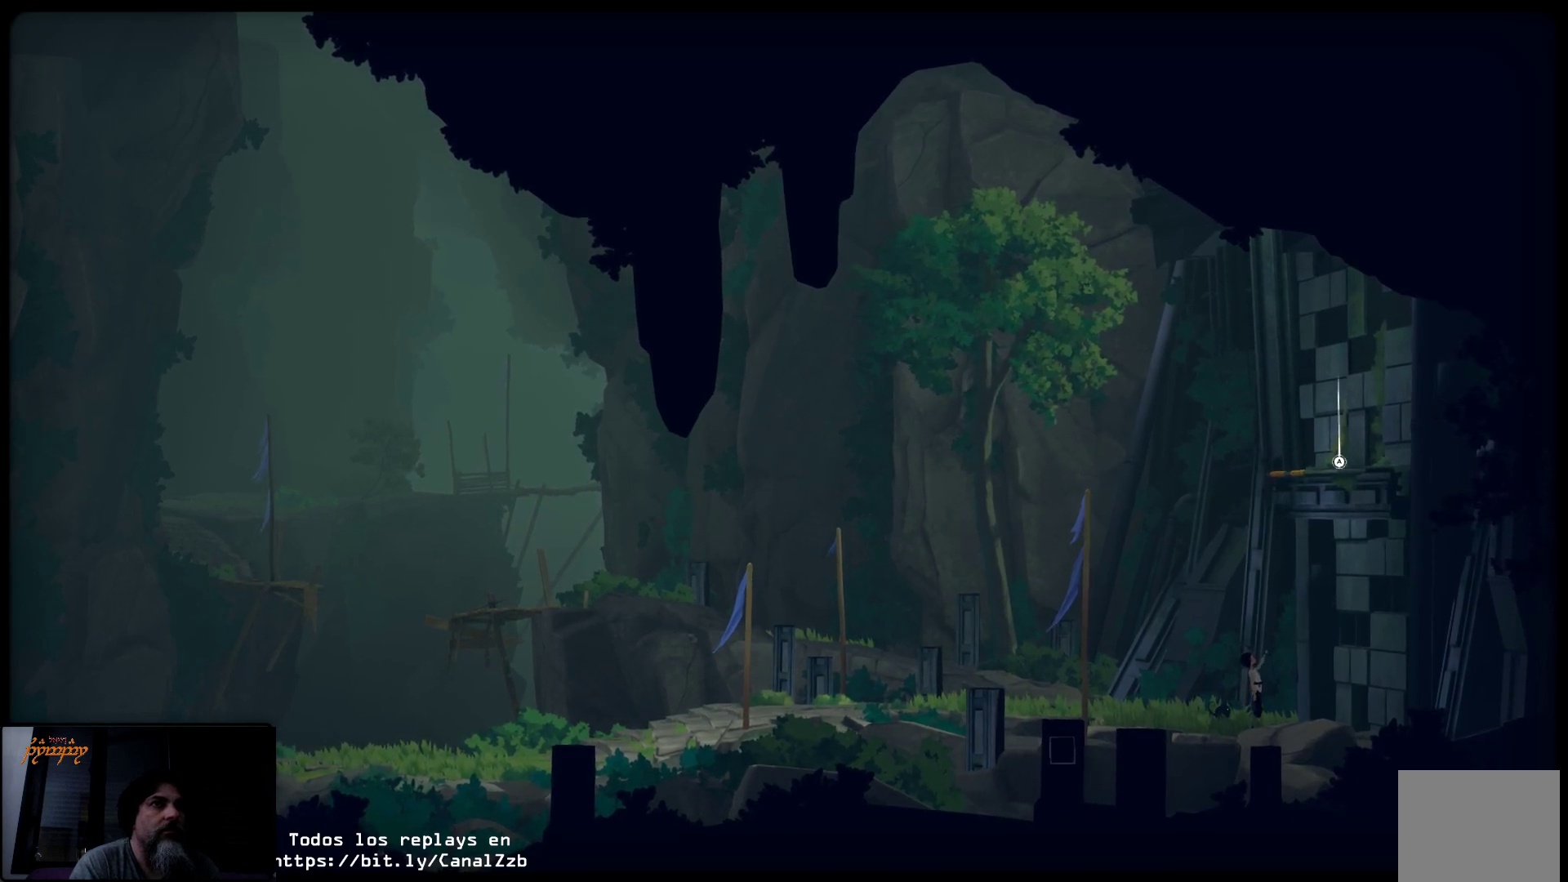
{"buttons": ["R2"], "left_stick": "up-left", "right_stick": "center", "events": [[317, "left_stick", "up-left"]]}
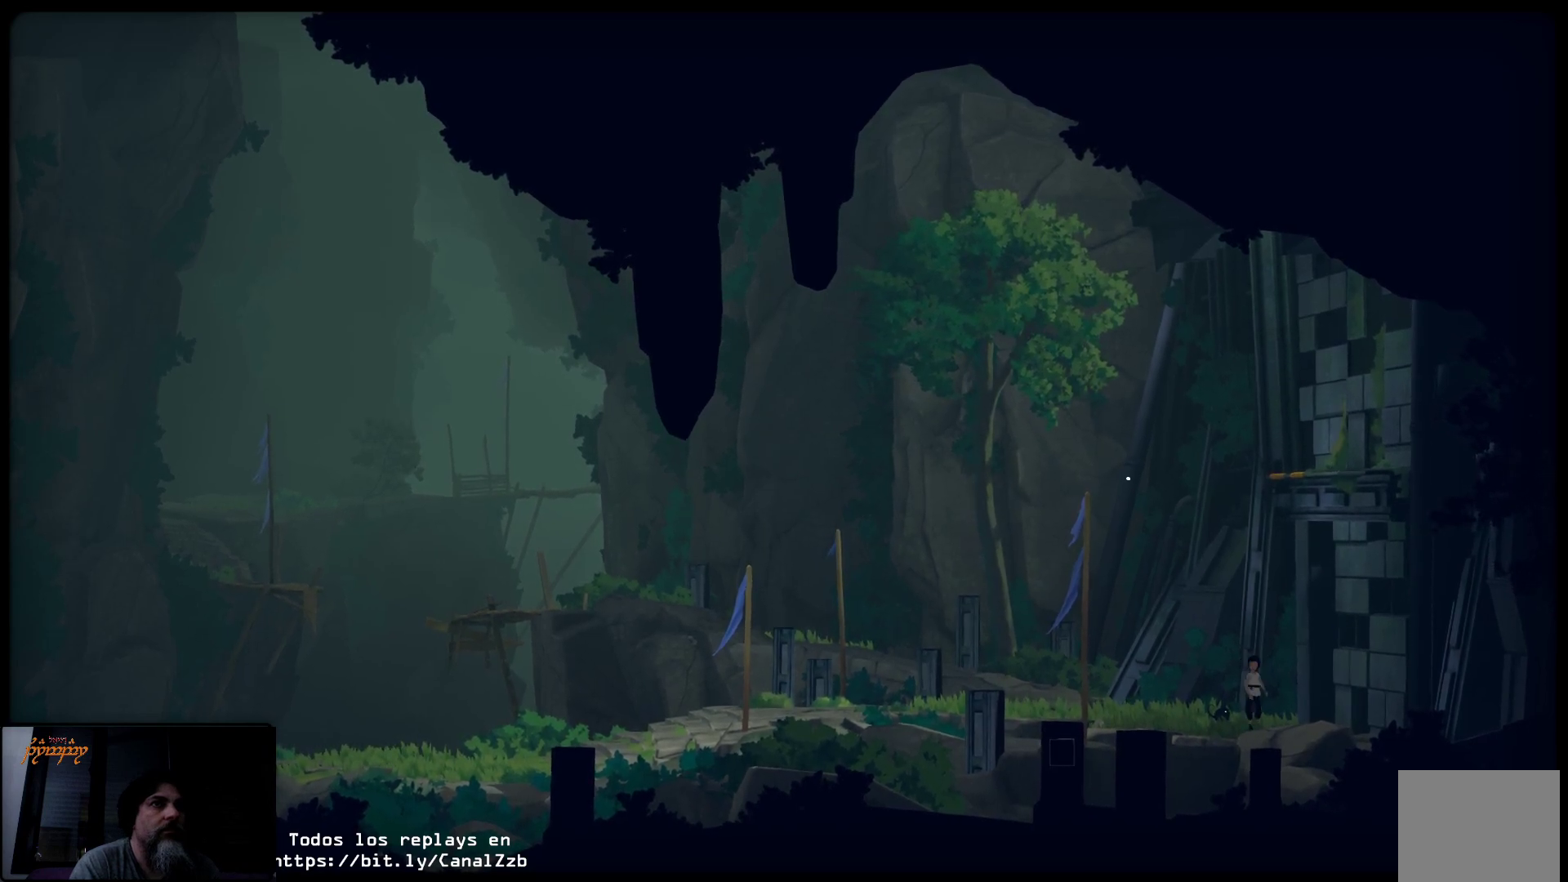
{"buttons": ["R2"], "left_stick": "up-right", "right_stick": "center", "events": [[217, "left_stick", "up-right"]]}
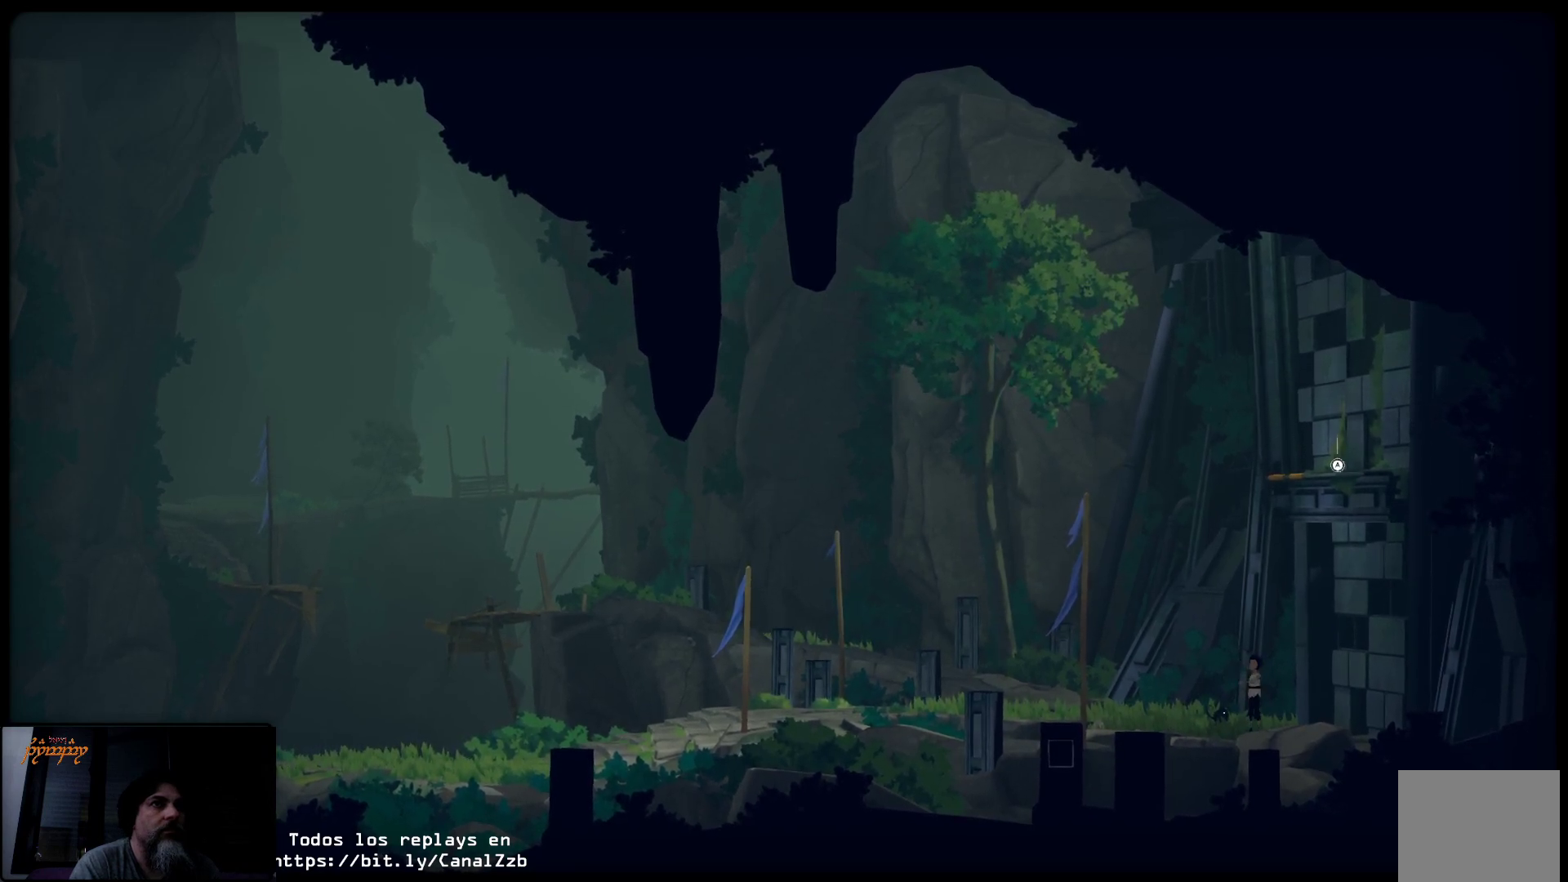
{"buttons": ["A", "R2"], "left_stick": "center", "right_stick": "center", "events": [[150, "left_stick", "center"], [383, "A", "down"]]}
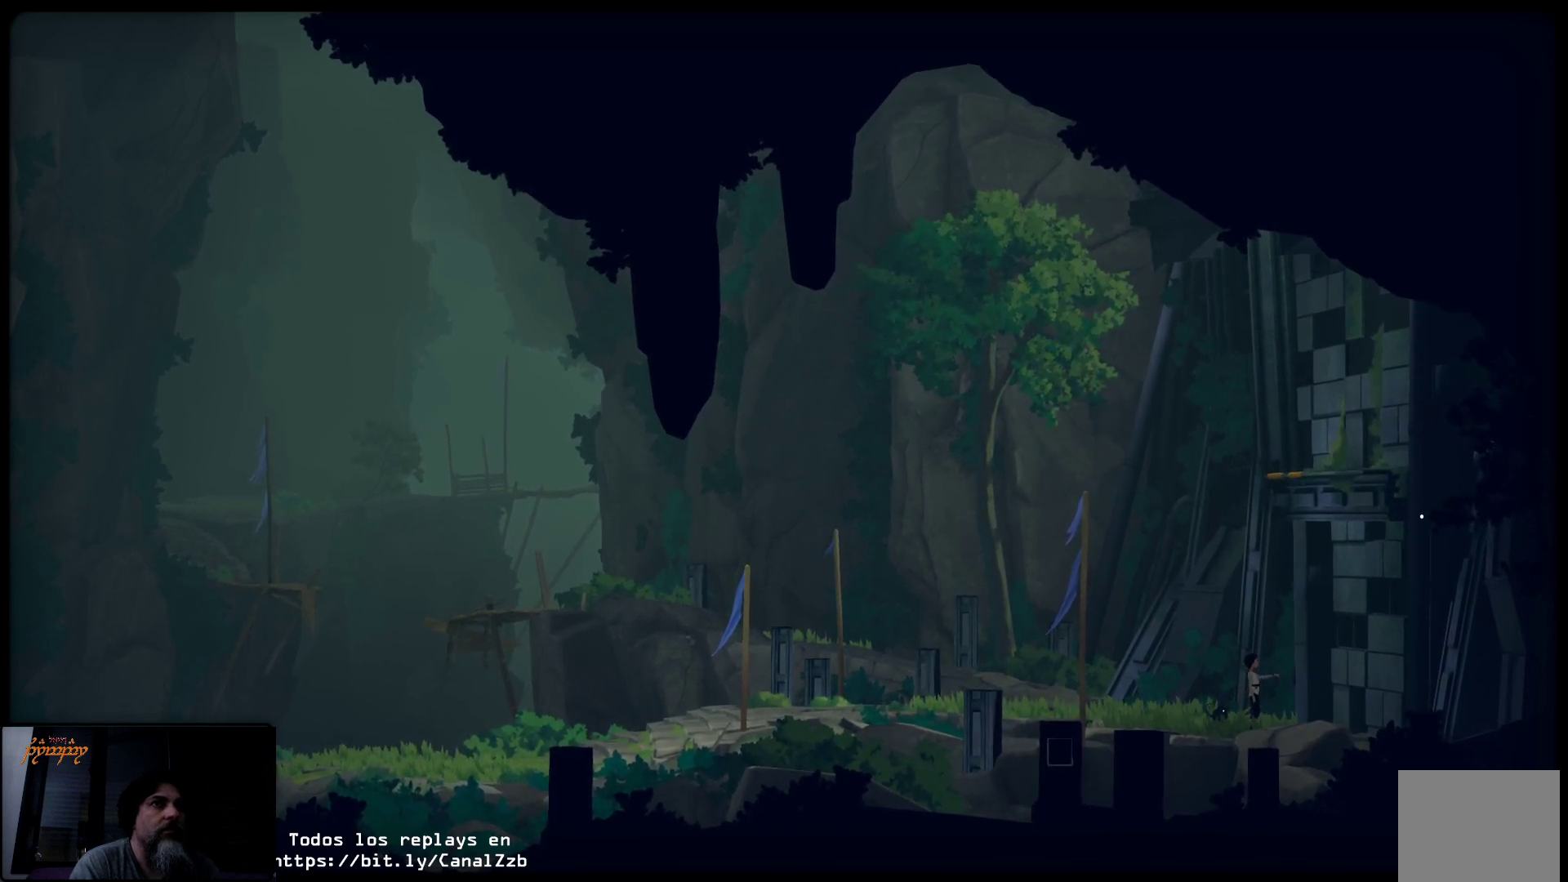
{"buttons": ["R2"], "left_stick": "left", "right_stick": "center", "events": [[33, "A", "up"], [367, "left_stick", "left"]]}
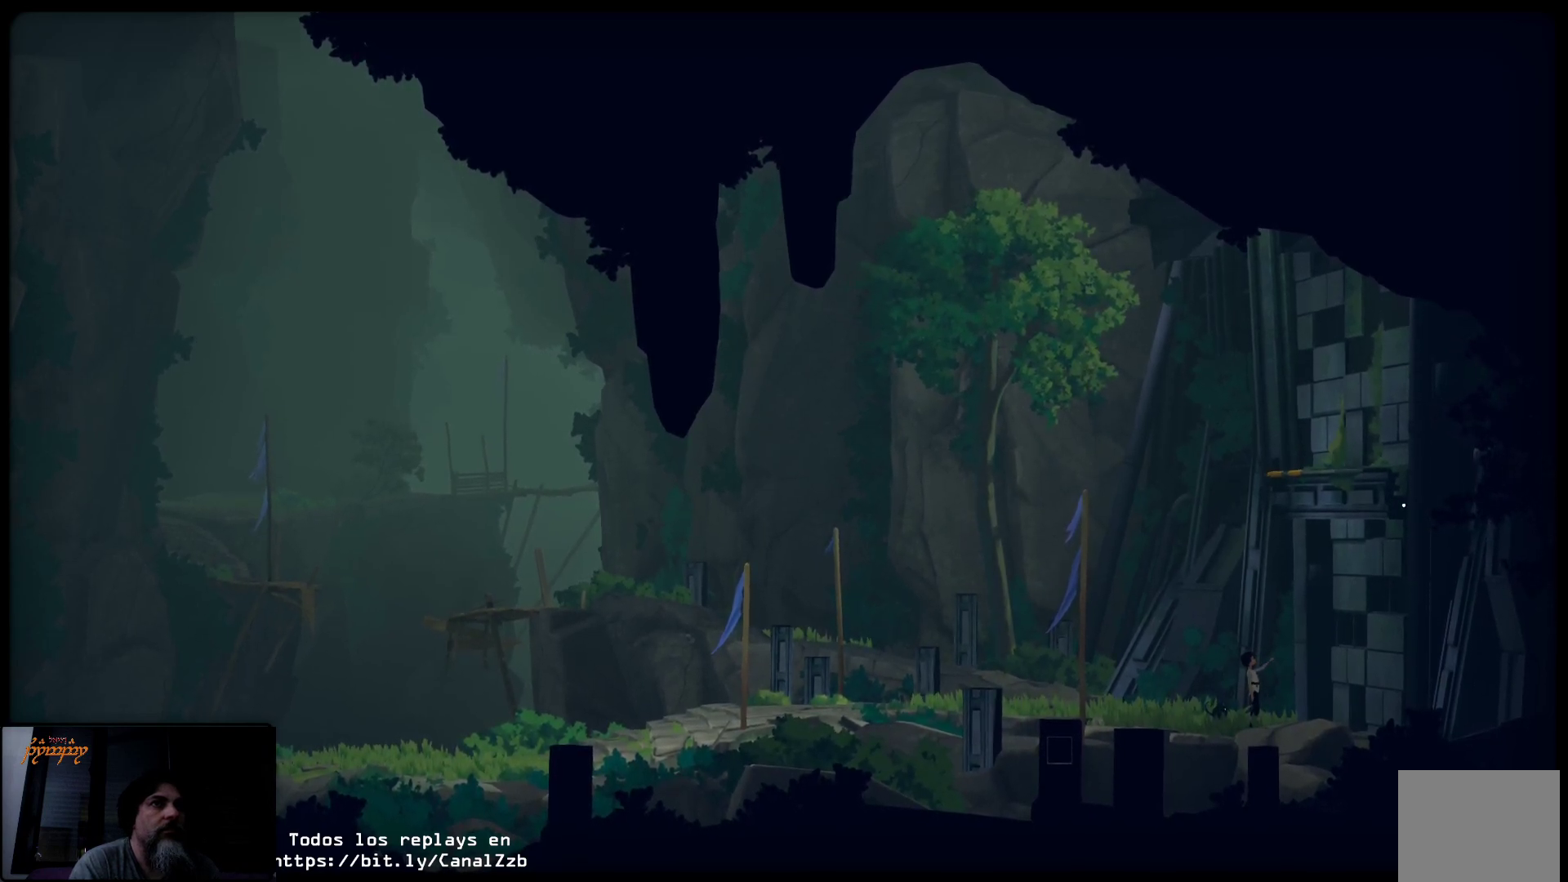
{"buttons": ["R2"], "left_stick": "center", "right_stick": "center", "events": [[83, "left_stick", "center"]]}
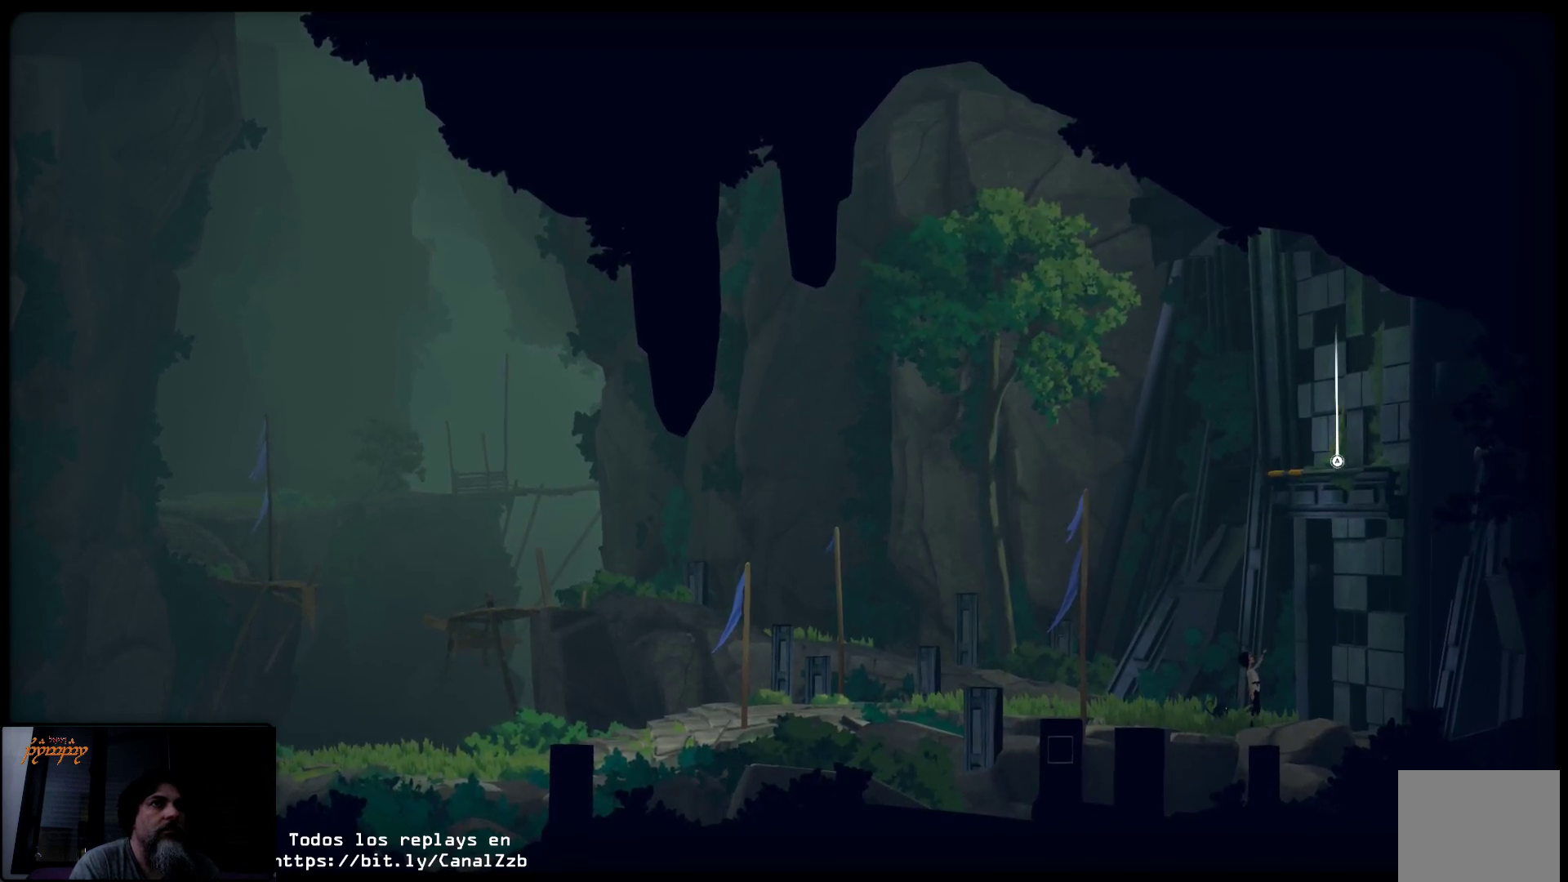
{"buttons": ["A", "R2"], "left_stick": "center", "right_stick": "center", "events": [[67, "left_stick", "left"], [167, "left_stick", "center"], [500, "A", "down"]]}
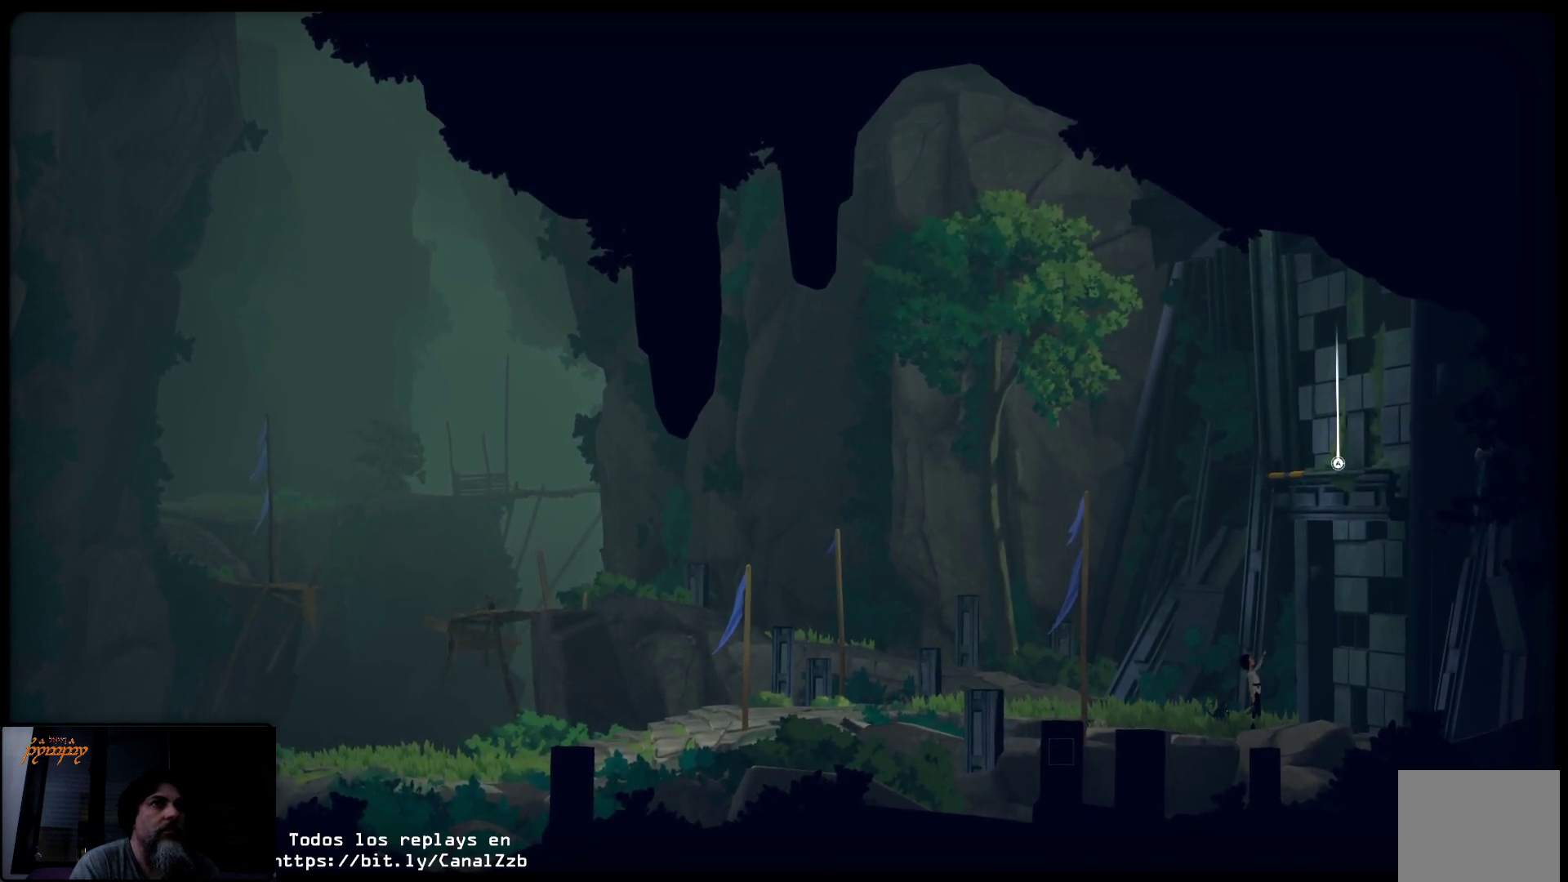
{"buttons": ["R2"], "left_stick": "center", "right_stick": "center", "events": [[117, "A", "up"]]}
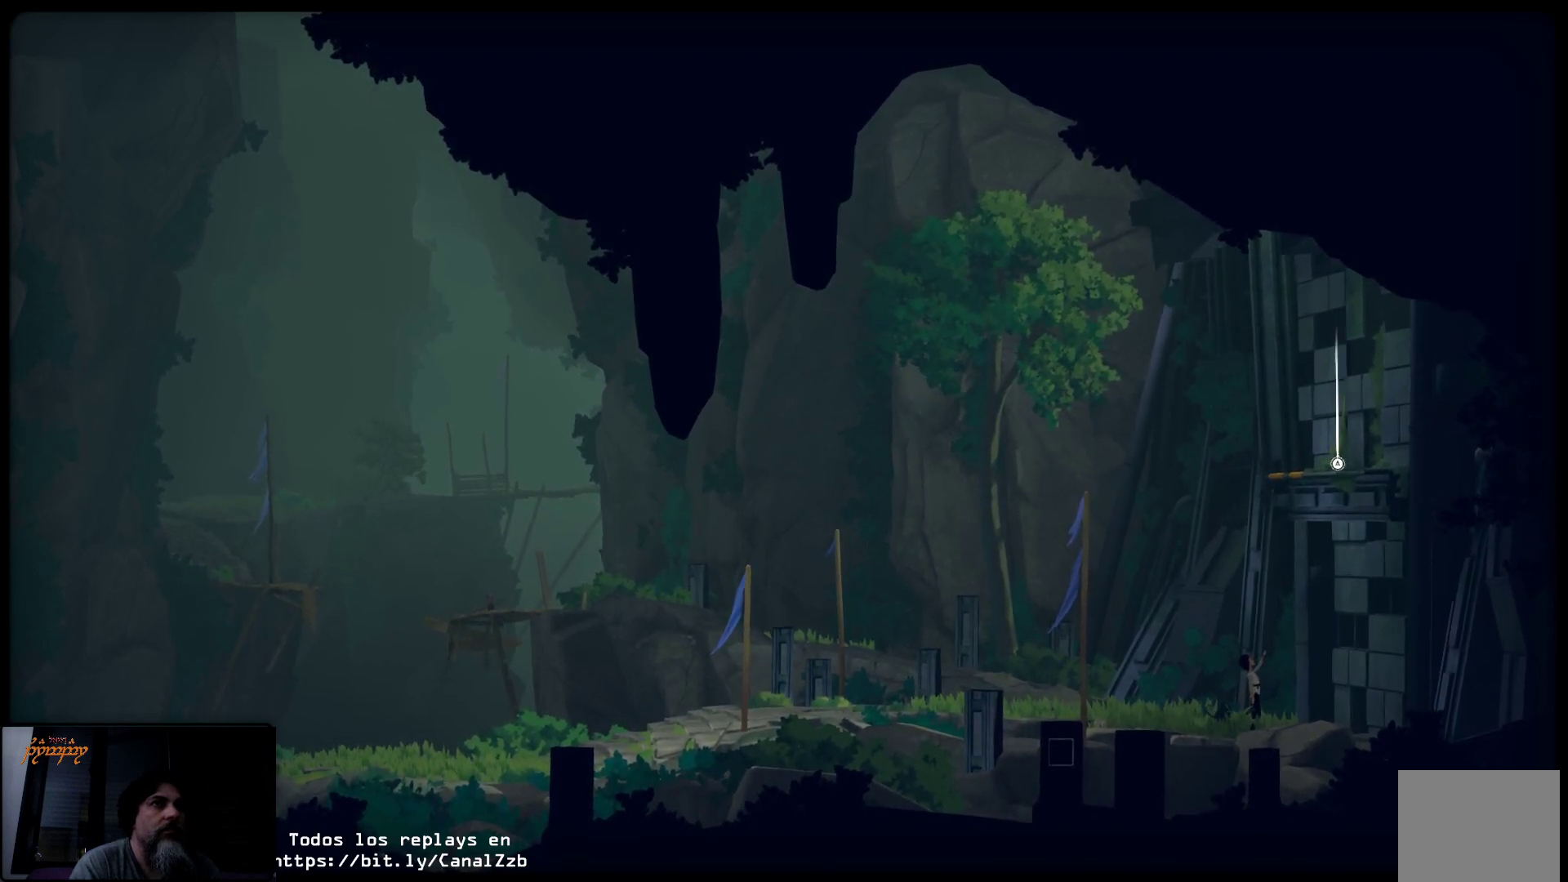
{"buttons": [], "left_stick": "center", "right_stick": "center", "events": [[267, "R2", "up"]]}
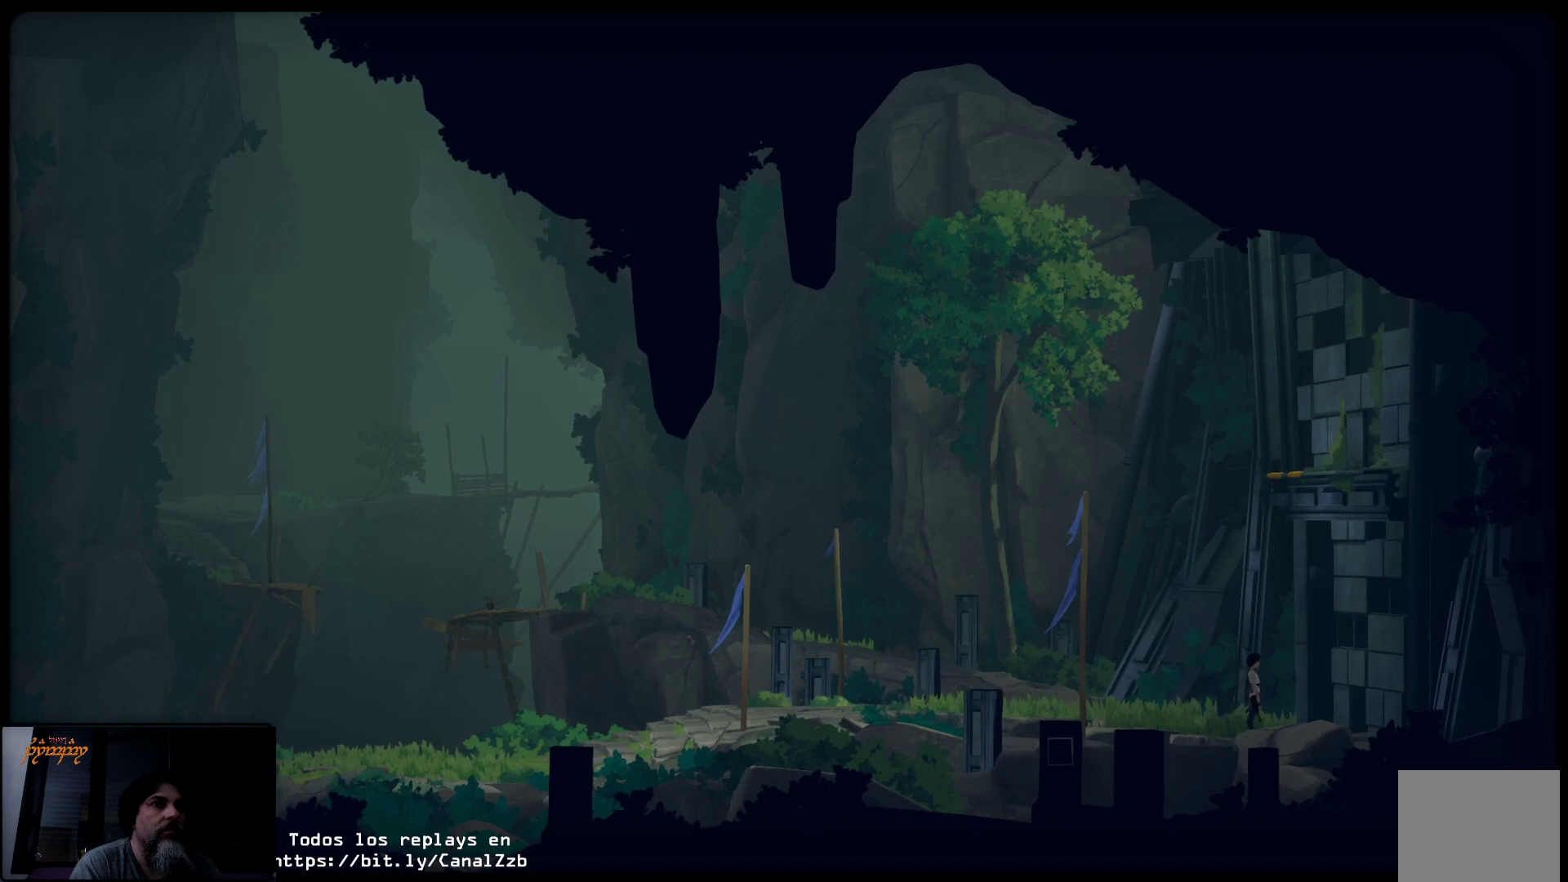
{"buttons": [], "left_stick": "center", "right_stick": "center", "events": []}
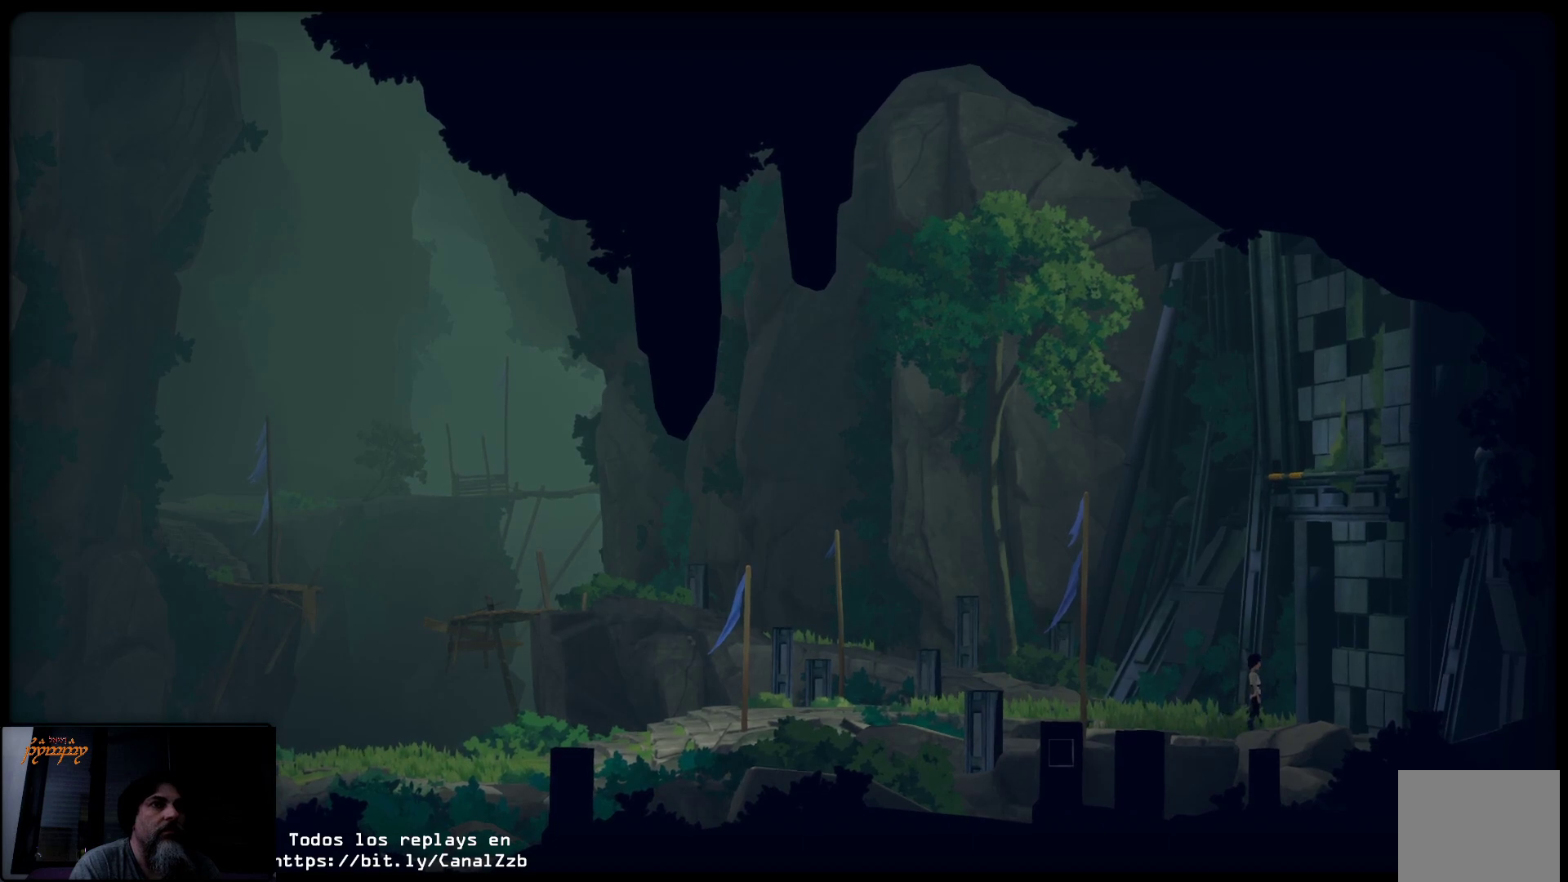
{"buttons": [], "left_stick": "center", "right_stick": "center", "events": []}
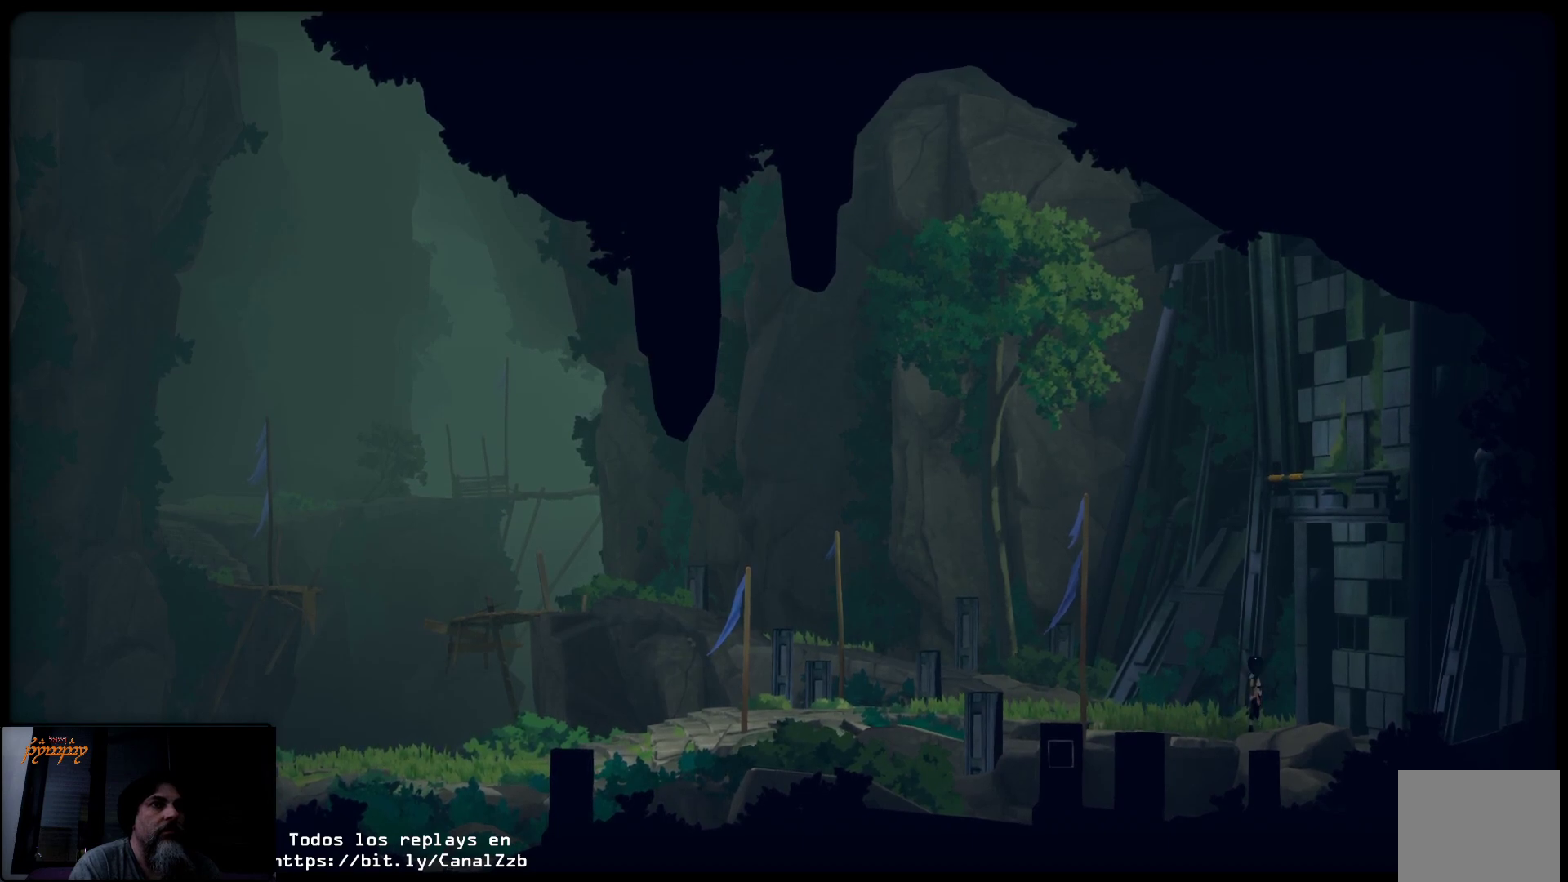
{"buttons": [], "left_stick": "center", "right_stick": "center", "events": [[100, "left_stick", "left"], [367, "left_stick", "center"]]}
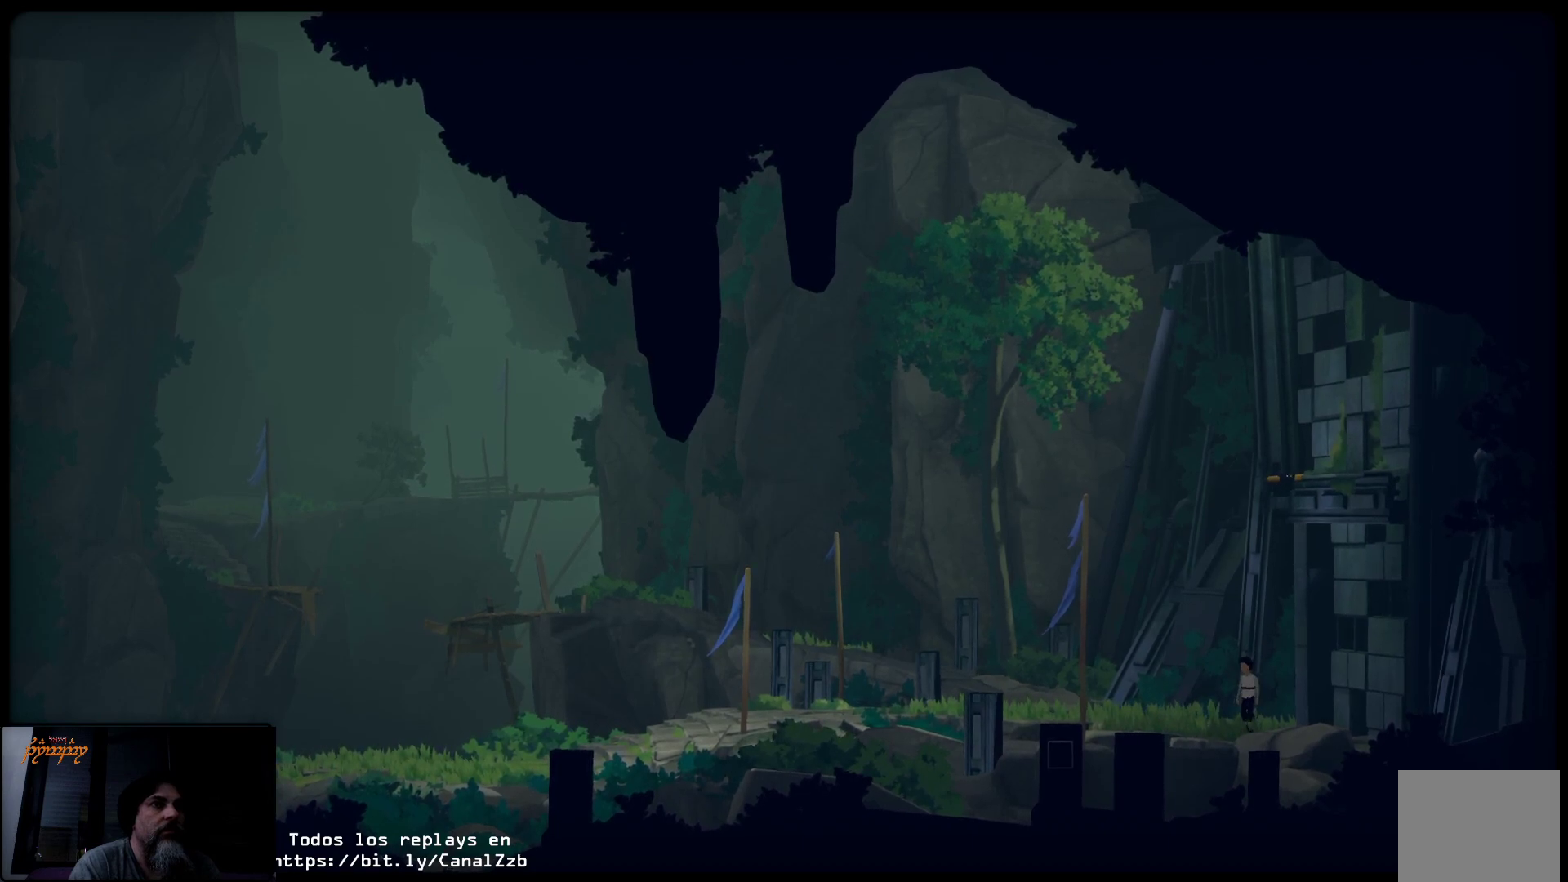
{"buttons": [], "left_stick": "center", "right_stick": "center", "events": []}
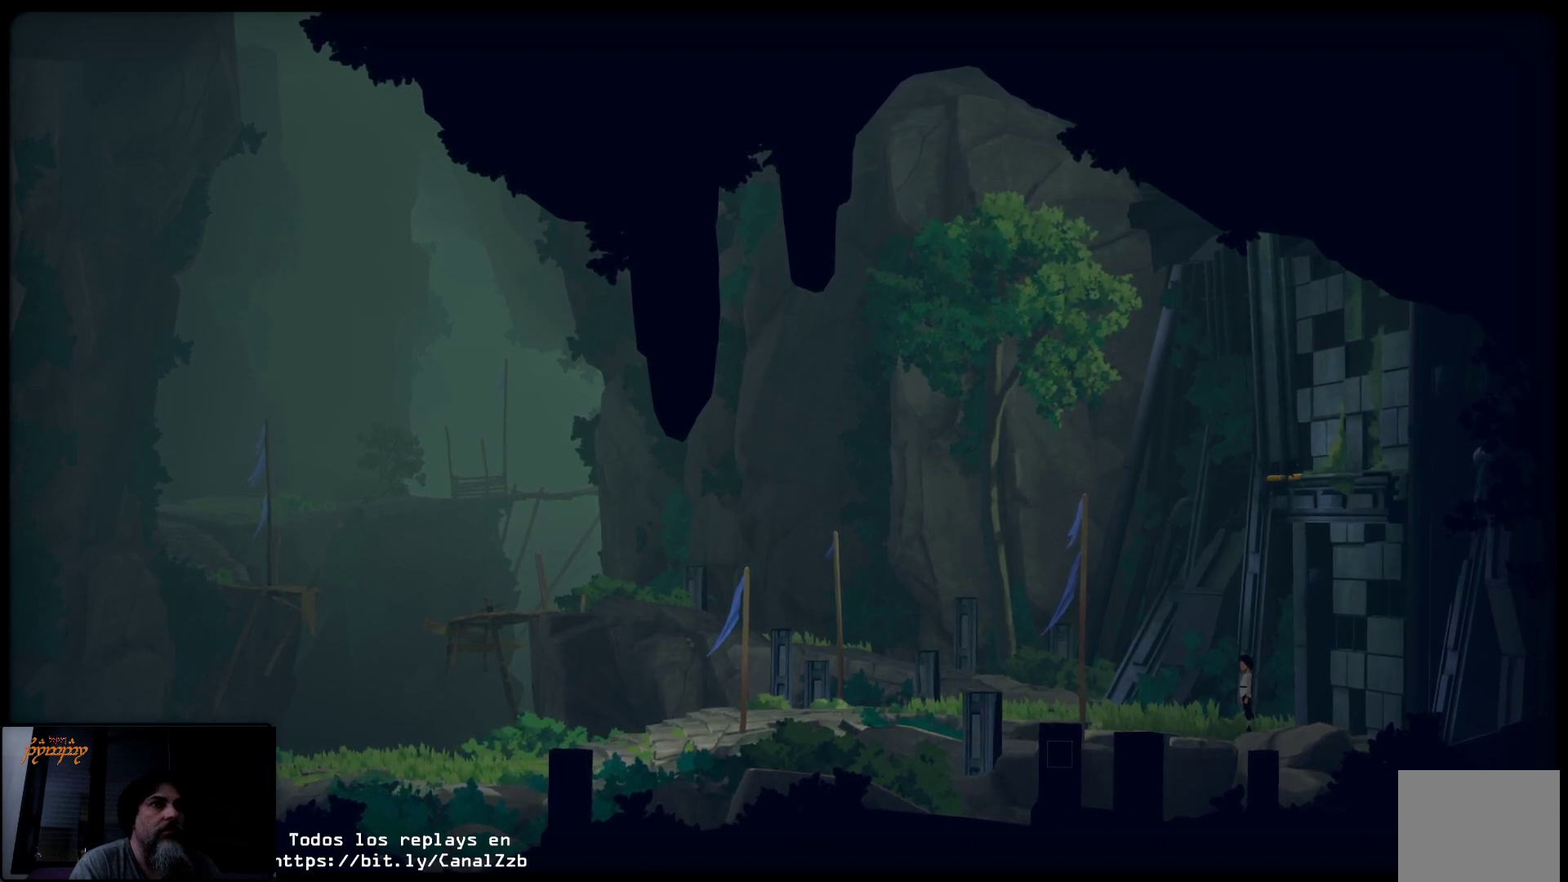
{"buttons": [], "left_stick": "center", "right_stick": "center", "events": []}
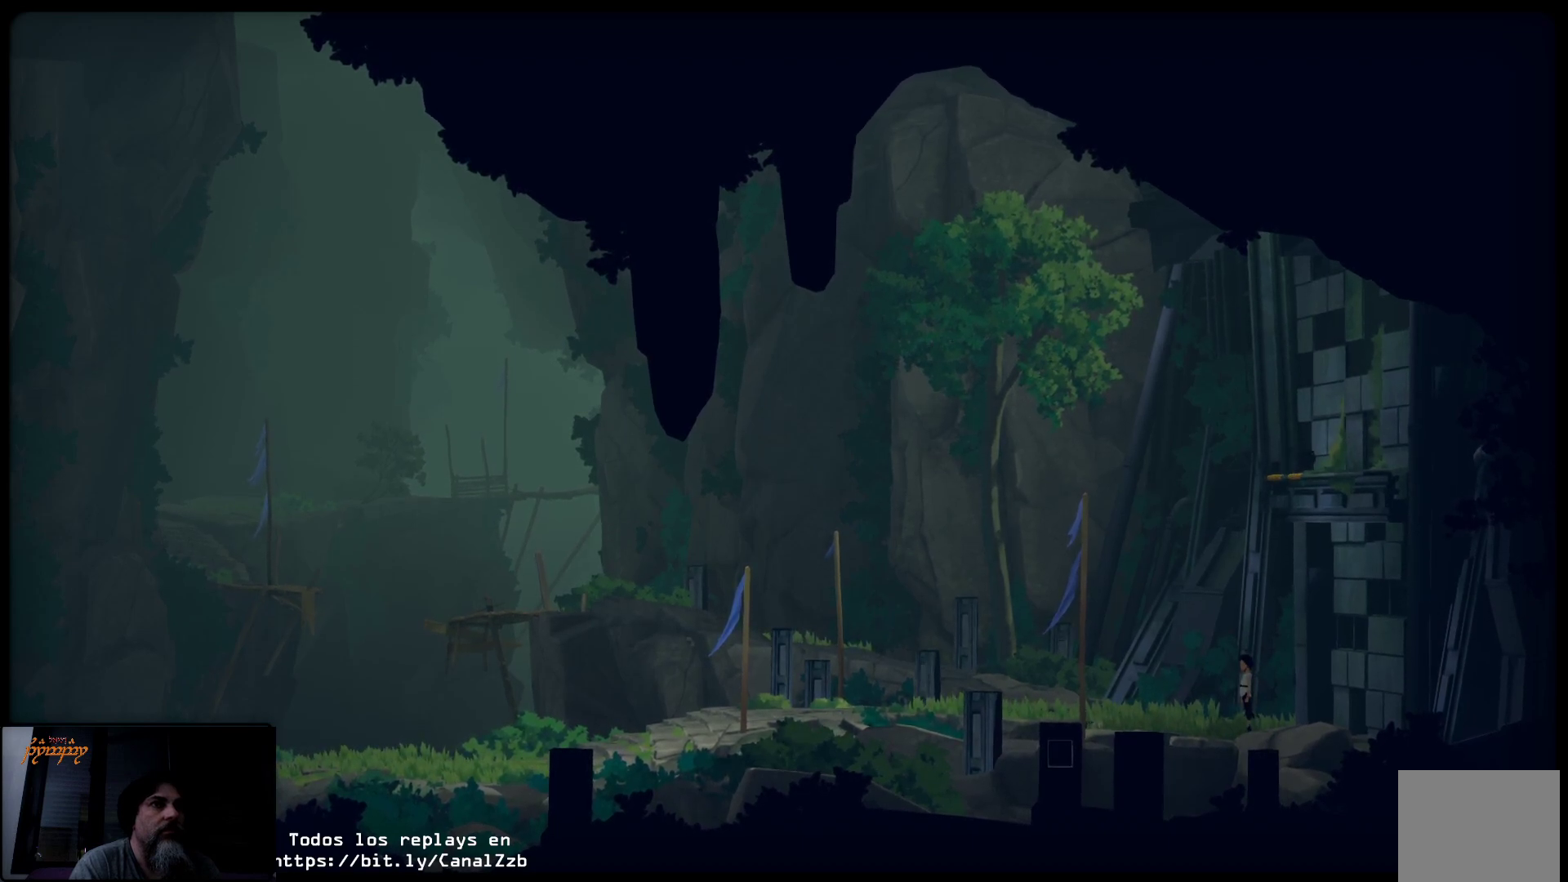
{"buttons": ["Y"], "left_stick": "center", "right_stick": "center", "events": [[50, "Y", "down"], [133, "Y", "up"], [267, "Y", "down"], [350, "Y", "up"], [450, "Y", "down"]]}
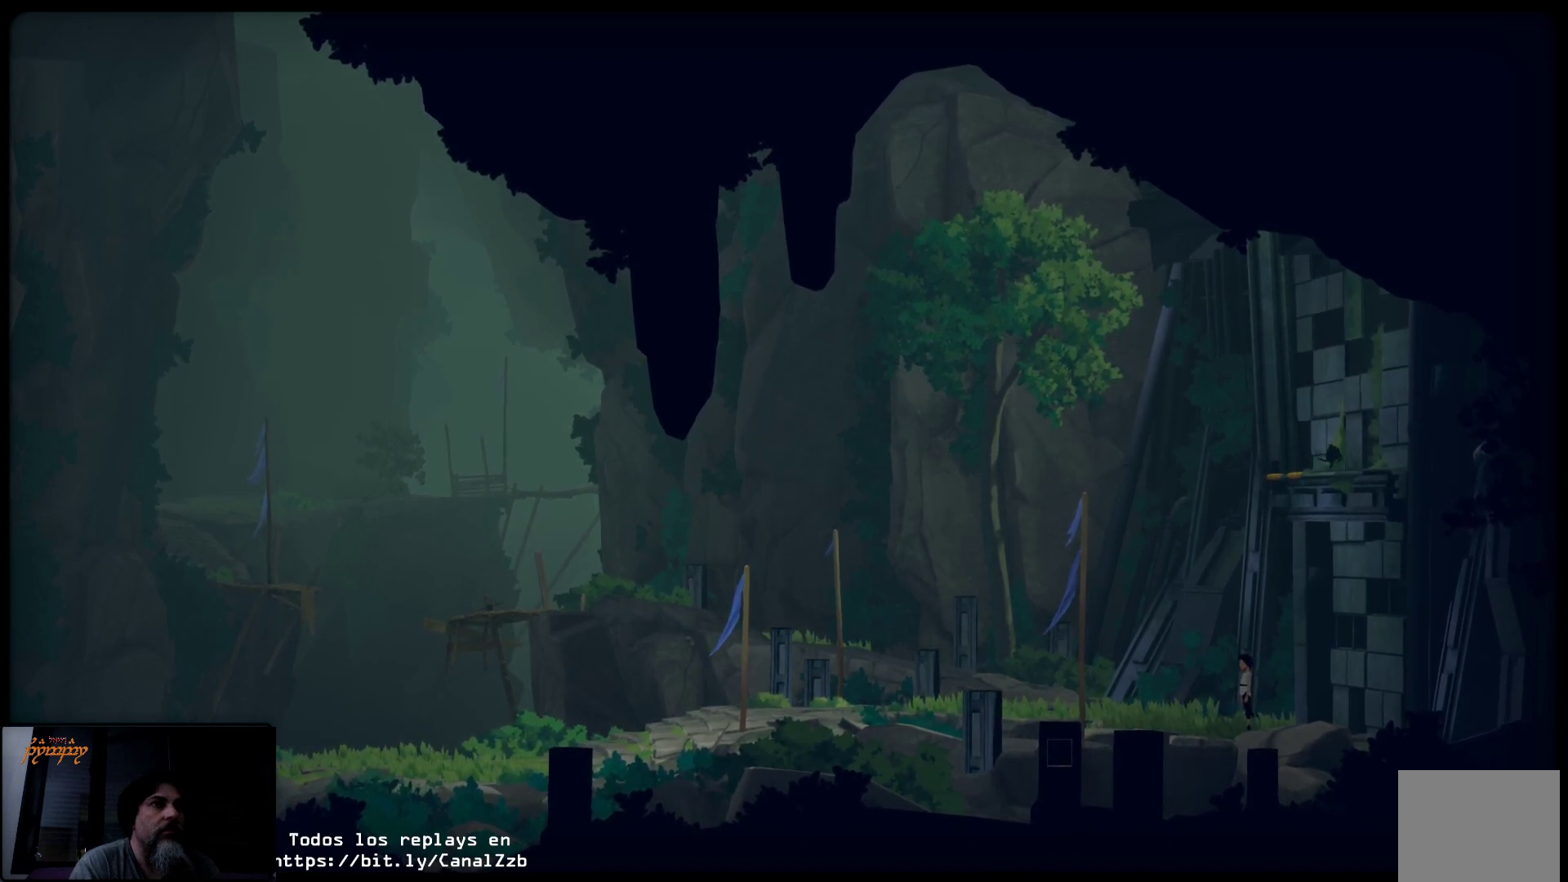
{"buttons": [], "left_stick": "center", "right_stick": "center", "events": [[50, "Y", "up"]]}
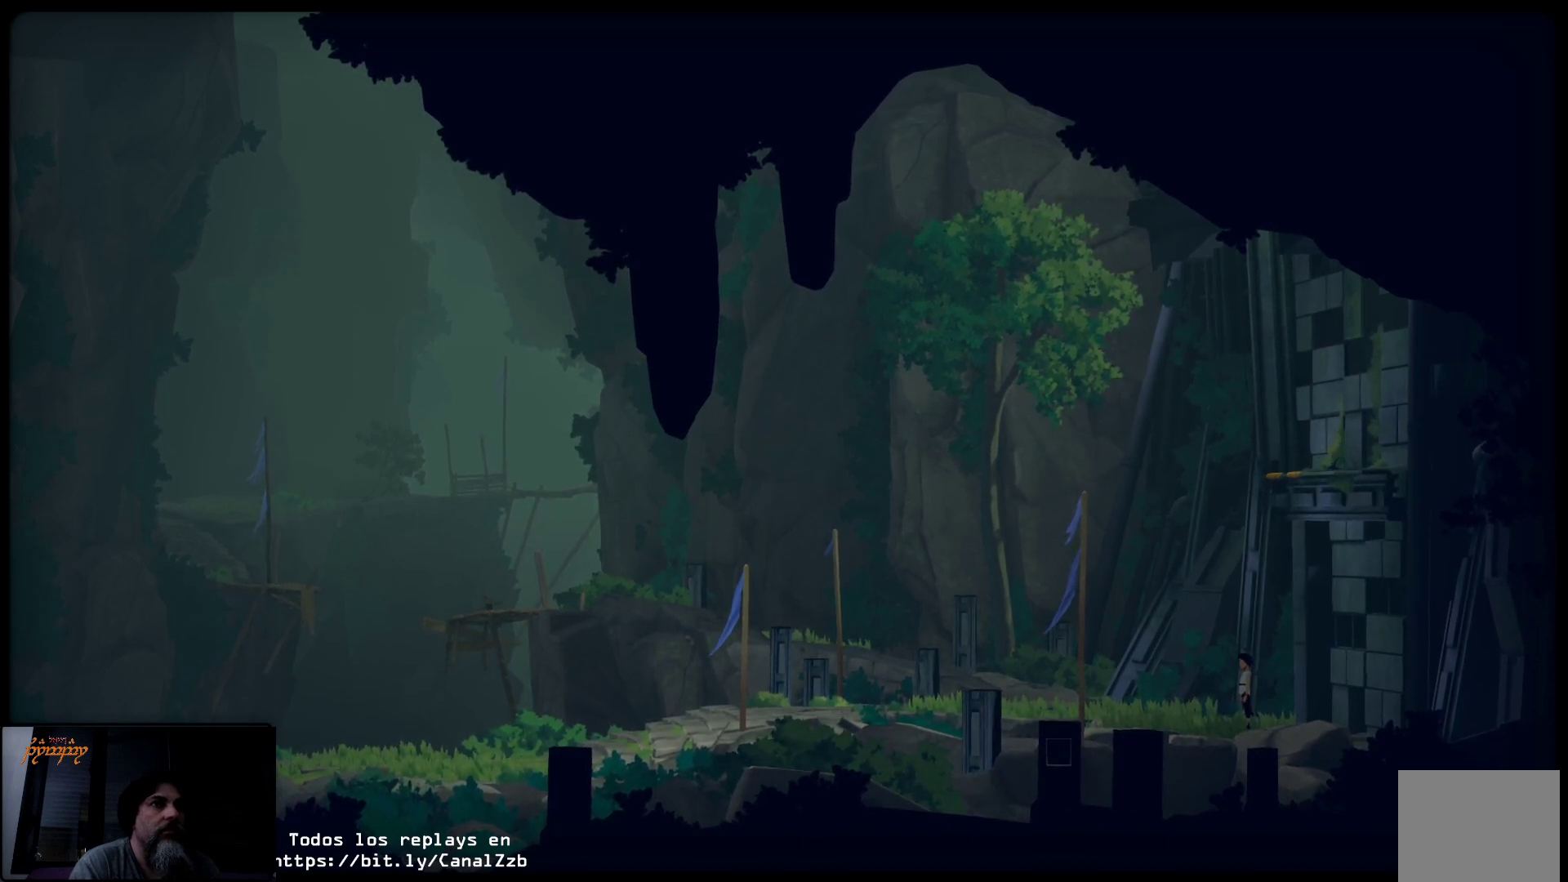
{"buttons": [], "left_stick": "left", "right_stick": "center", "events": [[283, "left_stick", "left"]]}
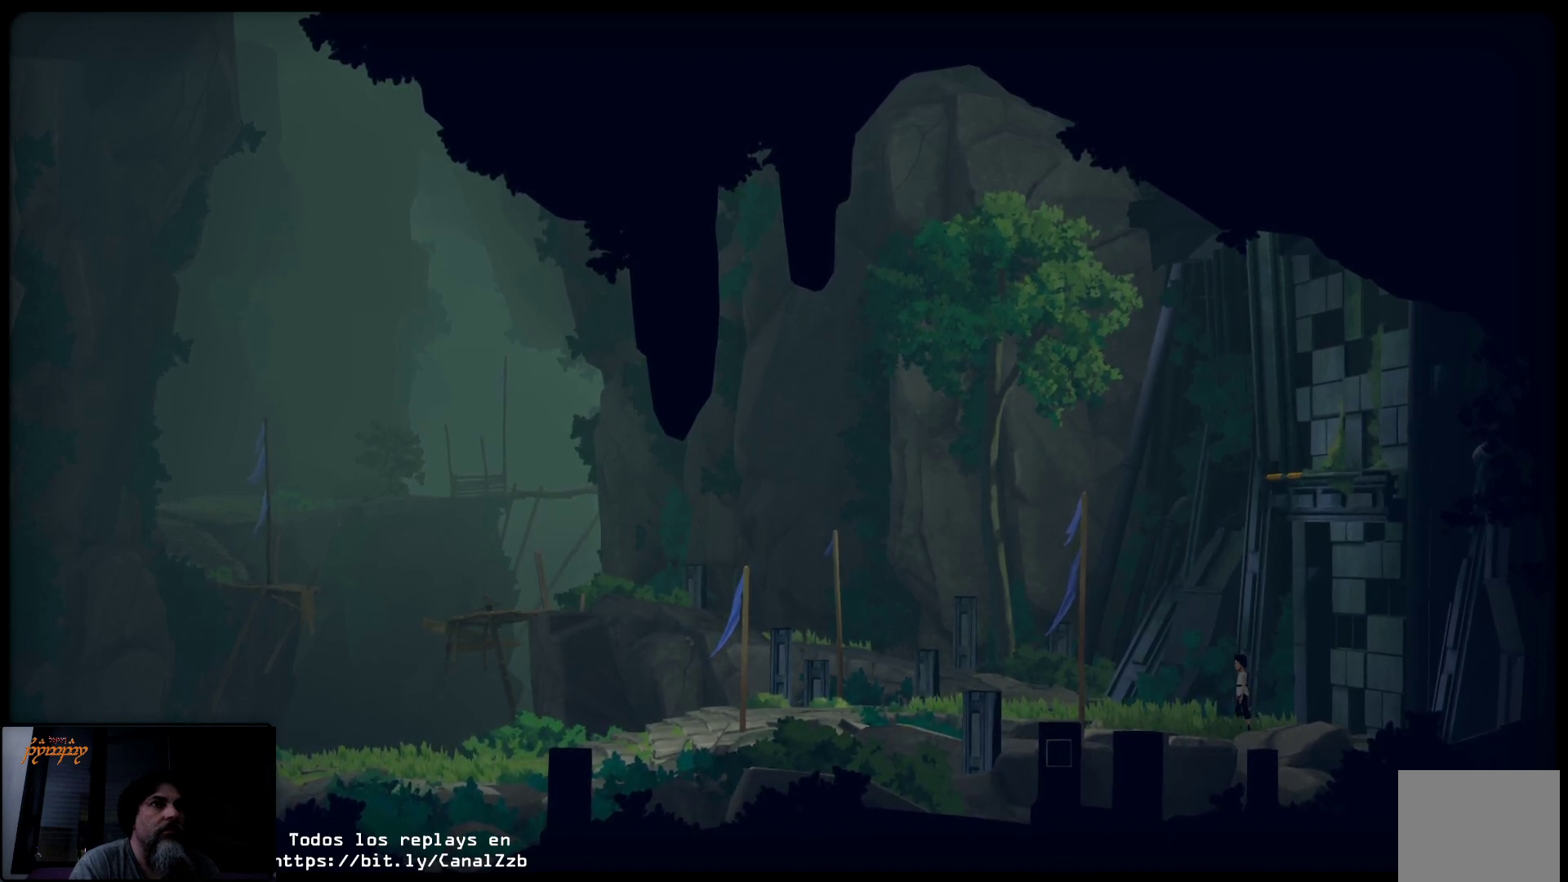
{"buttons": [], "left_stick": "center", "right_stick": "center", "events": [[33, "Y", "down"], [33, "left_stick", "center"], [150, "Y", "up"]]}